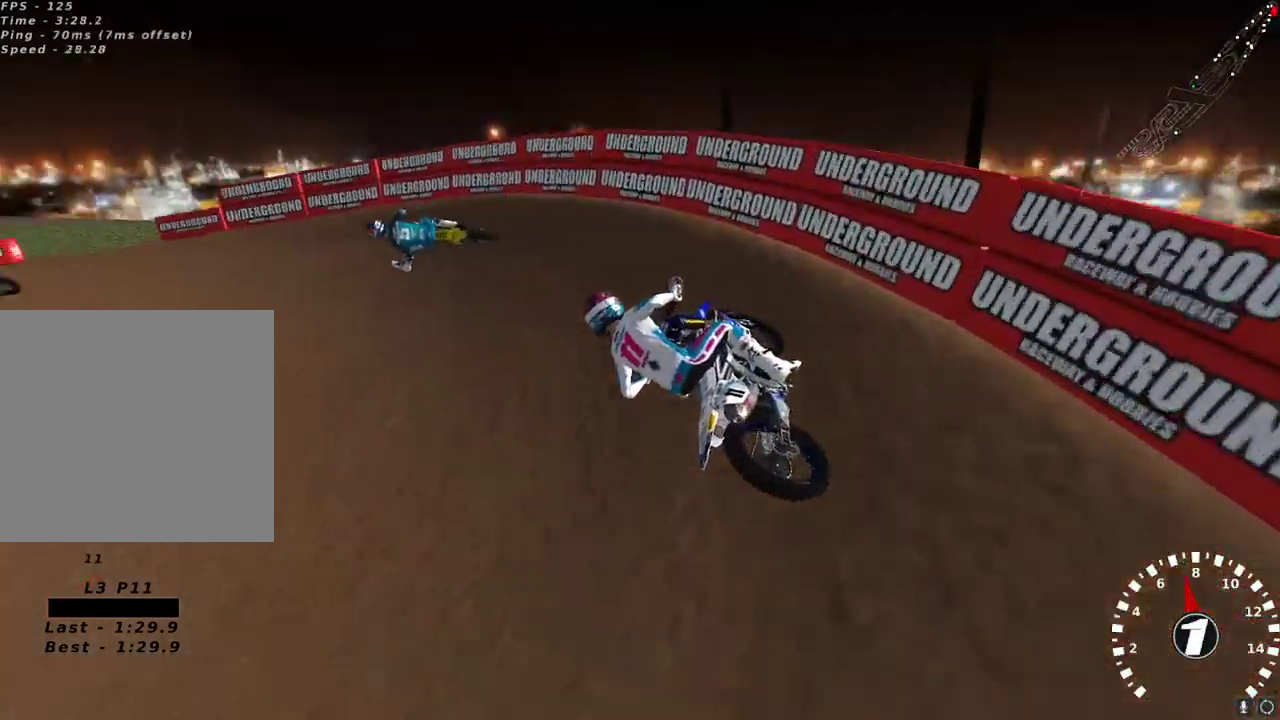
Gameplay with a controller (Xbox layout); each line is a JSON object with the inputs held at the frame after it. "events" lists button and stick changes between this image and that frame as [ms after this image, input, new state], when the widget could be followed in between.
{"buttons": ["R2"], "left_stick": "down-left", "right_stick": "up-left", "events": [[83, "left_stick", "center"], [117, "Y", "up"], [133, "L2", "up"], [133, "left_stick", "down-left"], [267, "right_stick", "up-left"], [283, "R2", "down"]]}
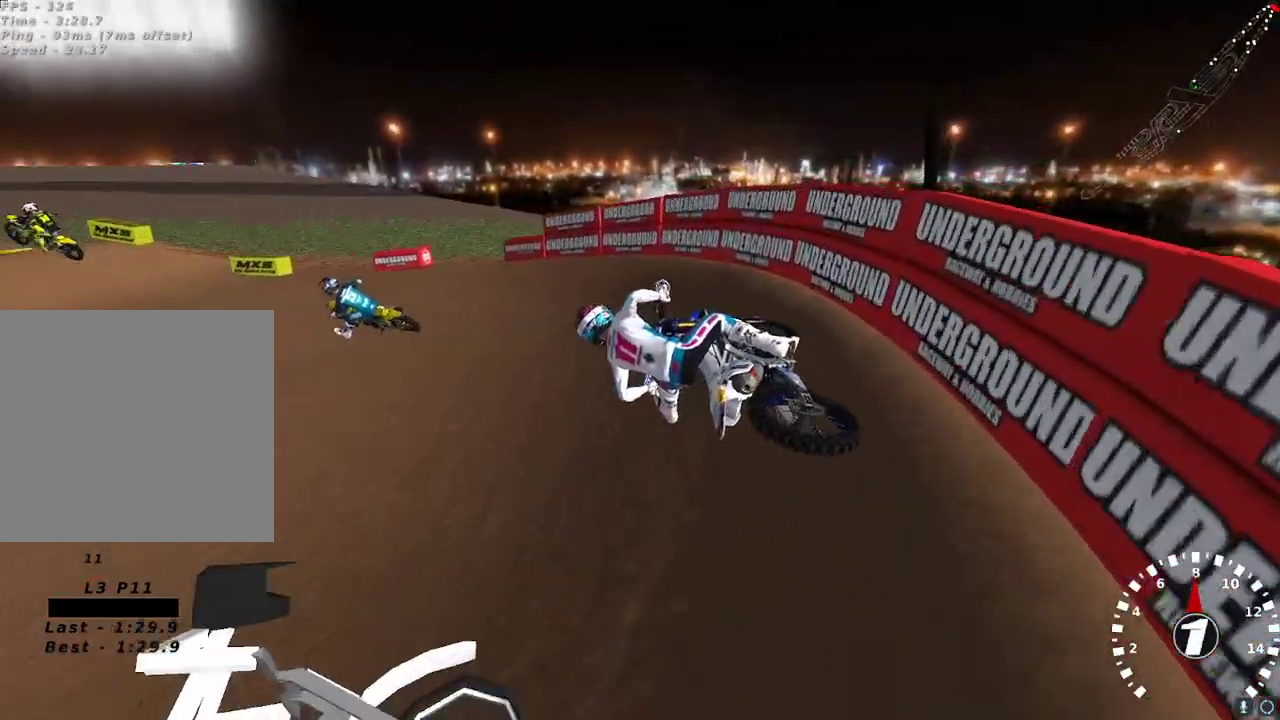
{"buttons": ["R2"], "left_stick": "right", "right_stick": "up", "events": [[233, "left_stick", "center"], [400, "left_stick", "right"], [483, "right_stick", "up"]]}
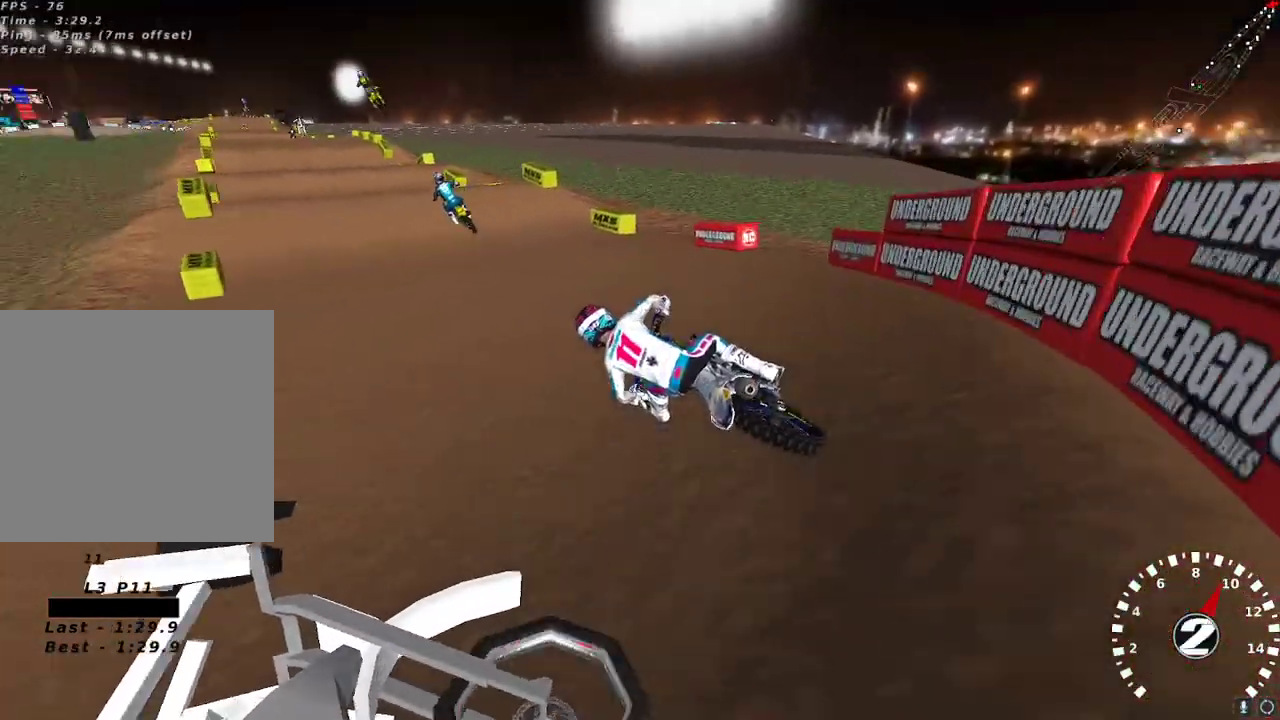
{"buttons": ["R2"], "left_stick": "right", "right_stick": "up", "events": [[17, "A", "down"], [117, "A", "up"], [217, "A", "down"], [233, "left_stick", "center"], [317, "A", "up"], [417, "left_stick", "right"]]}
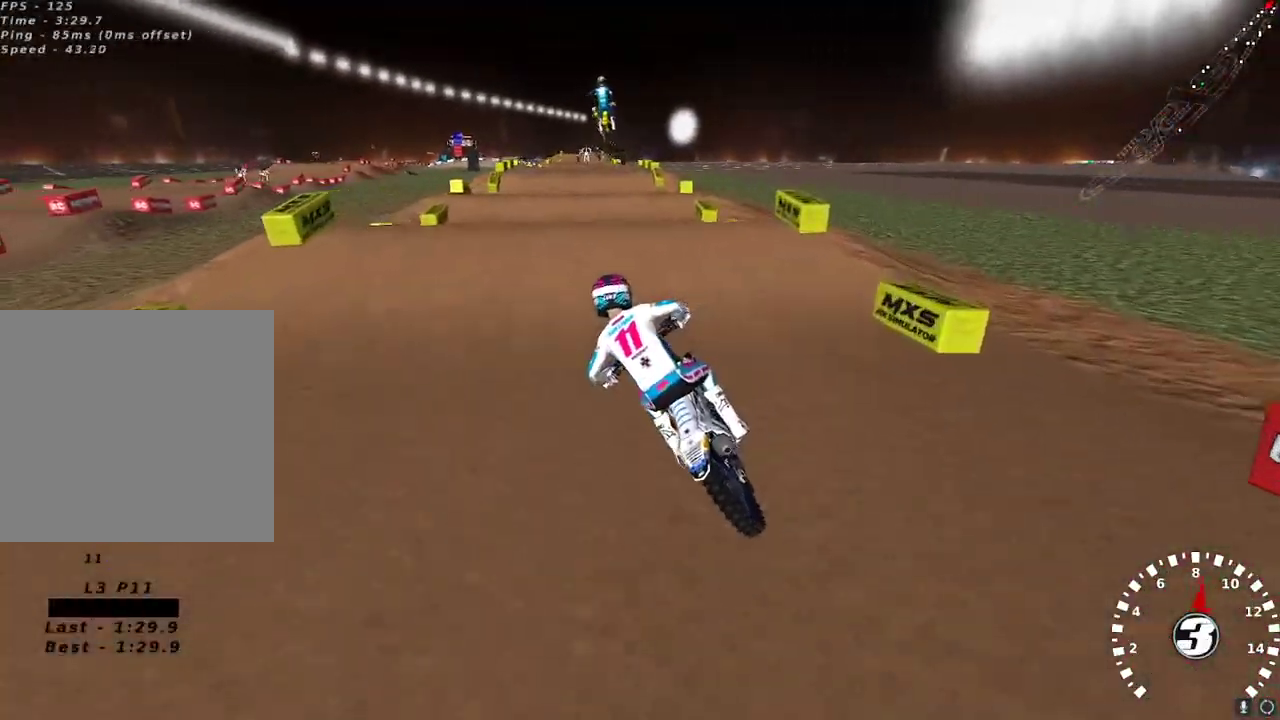
{"buttons": ["R2"], "left_stick": "left", "right_stick": "center", "events": [[233, "right_stick", "down"], [283, "left_stick", "center"], [333, "left_stick", "left"], [333, "right_stick", "up-right"], [350, "A", "down"], [450, "A", "up"], [483, "right_stick", "center"]]}
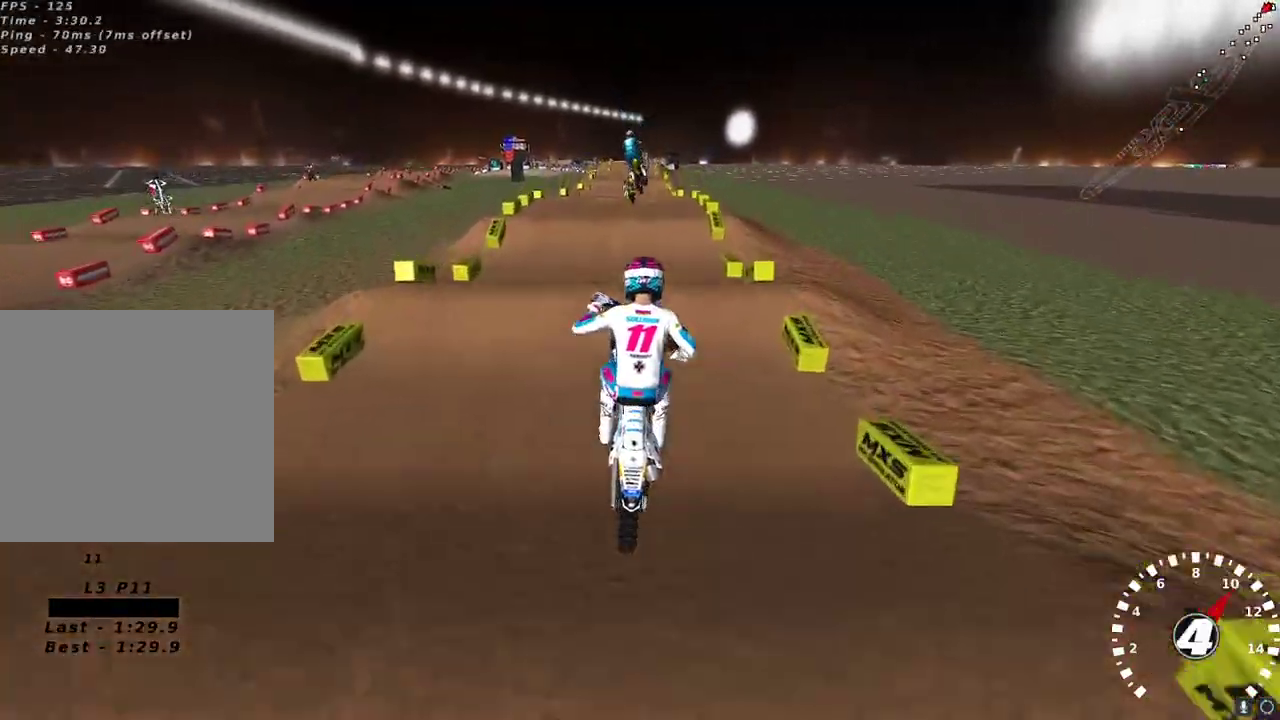
{"buttons": ["R2"], "left_stick": "right", "right_stick": "up", "events": [[33, "left_stick", "up-left"], [233, "left_stick", "up"], [233, "right_stick", "up-left"], [317, "right_stick", "up"], [383, "X", "down"], [400, "left_stick", "center"], [467, "X", "up"], [500, "left_stick", "right"]]}
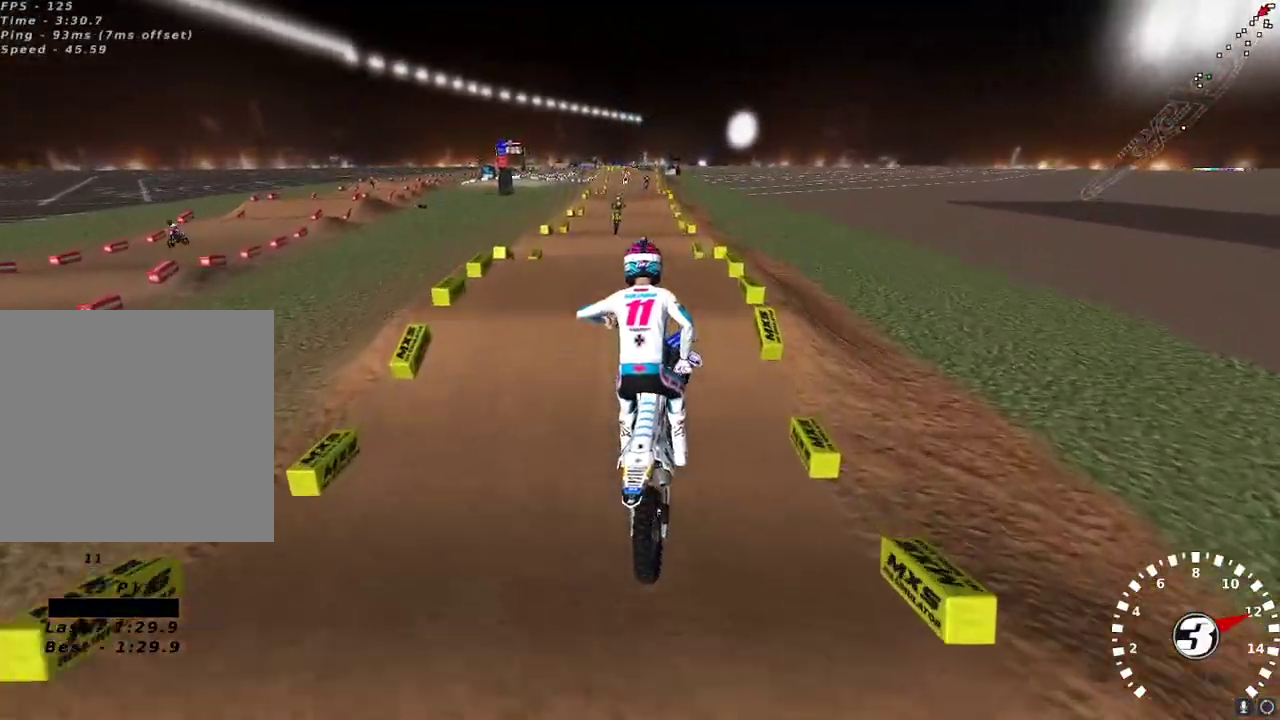
{"buttons": ["R2"], "left_stick": "center", "right_stick": "up", "events": [[83, "A", "down"], [167, "left_stick", "center"], [183, "A", "up"], [300, "left_stick", "left"], [367, "left_stick", "center"]]}
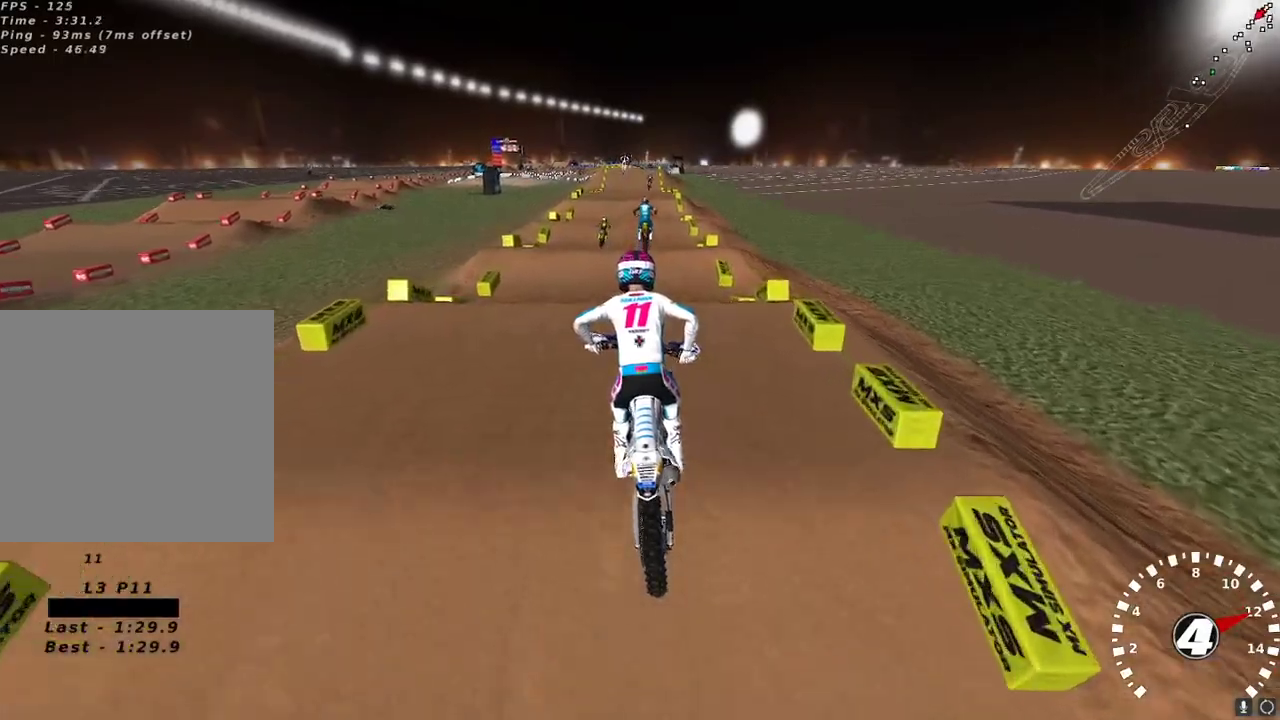
{"buttons": [], "left_stick": "center", "right_stick": "down", "events": [[317, "right_stick", "center"], [450, "R2", "up"], [450, "right_stick", "down"]]}
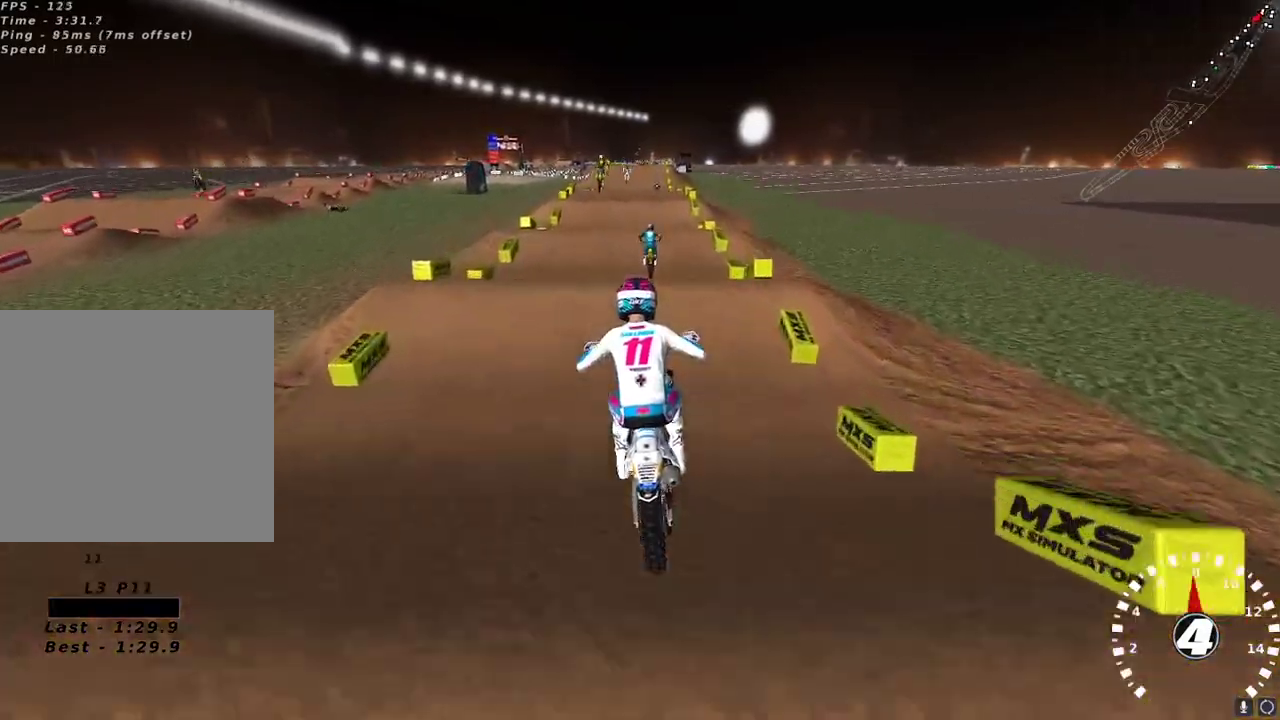
{"buttons": ["R2"], "left_stick": "center", "right_stick": "down", "events": [[33, "right_stick", "center"], [133, "R2", "down"], [133, "right_stick", "up-left"], [417, "right_stick", "down"]]}
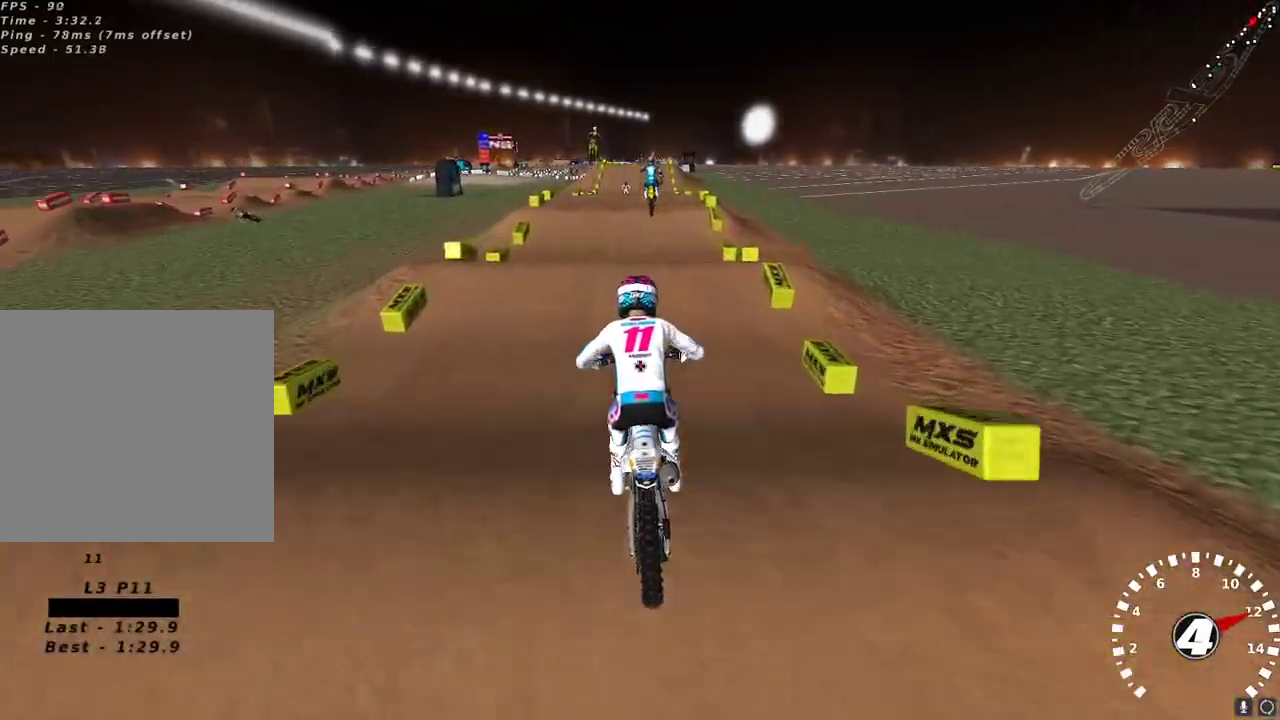
{"buttons": ["R2"], "left_stick": "left", "right_stick": "up-right", "events": [[83, "right_stick", "left"], [150, "right_stick", "up-left"], [400, "right_stick", "down"], [483, "left_stick", "left"], [483, "right_stick", "up-right"]]}
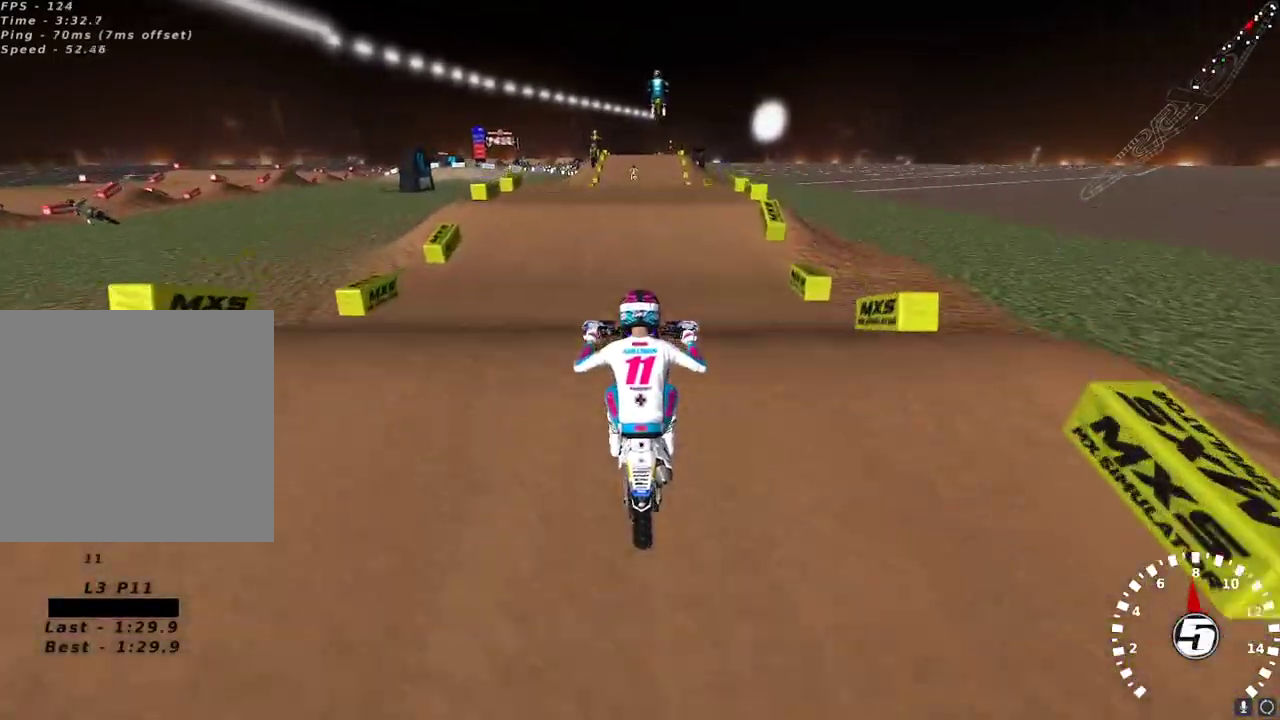
{"buttons": ["R2"], "left_stick": "up-right", "right_stick": "center", "events": [[17, "A", "down"], [17, "right_stick", "up"], [100, "left_stick", "up-left"], [117, "A", "up"], [133, "right_stick", "center"], [200, "left_stick", "center"], [383, "left_stick", "up-right"]]}
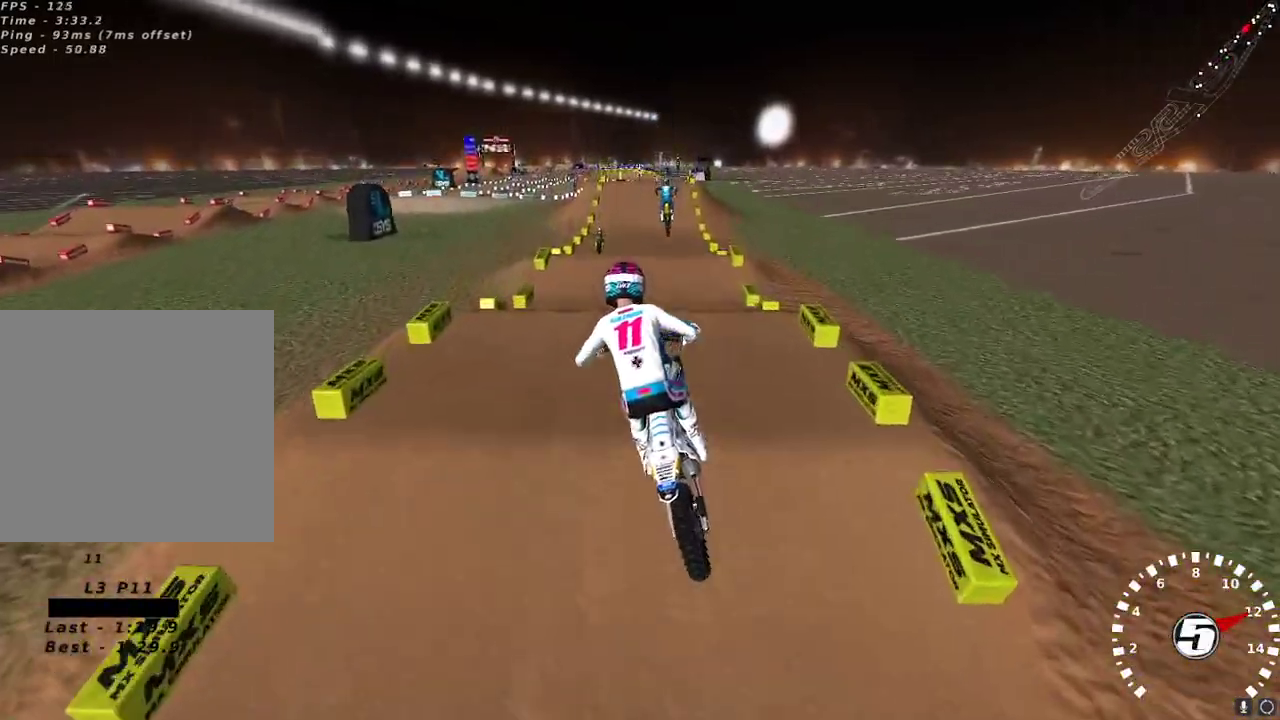
{"buttons": ["X", "L2"], "left_stick": "center", "right_stick": "up", "events": [[17, "right_stick", "up-left"], [133, "right_stick", "up"], [183, "left_stick", "center"], [233, "X", "down"], [317, "X", "up"], [367, "L2", "down"], [367, "R2", "up"], [367, "left_stick", "left"], [433, "X", "down"], [450, "left_stick", "center"]]}
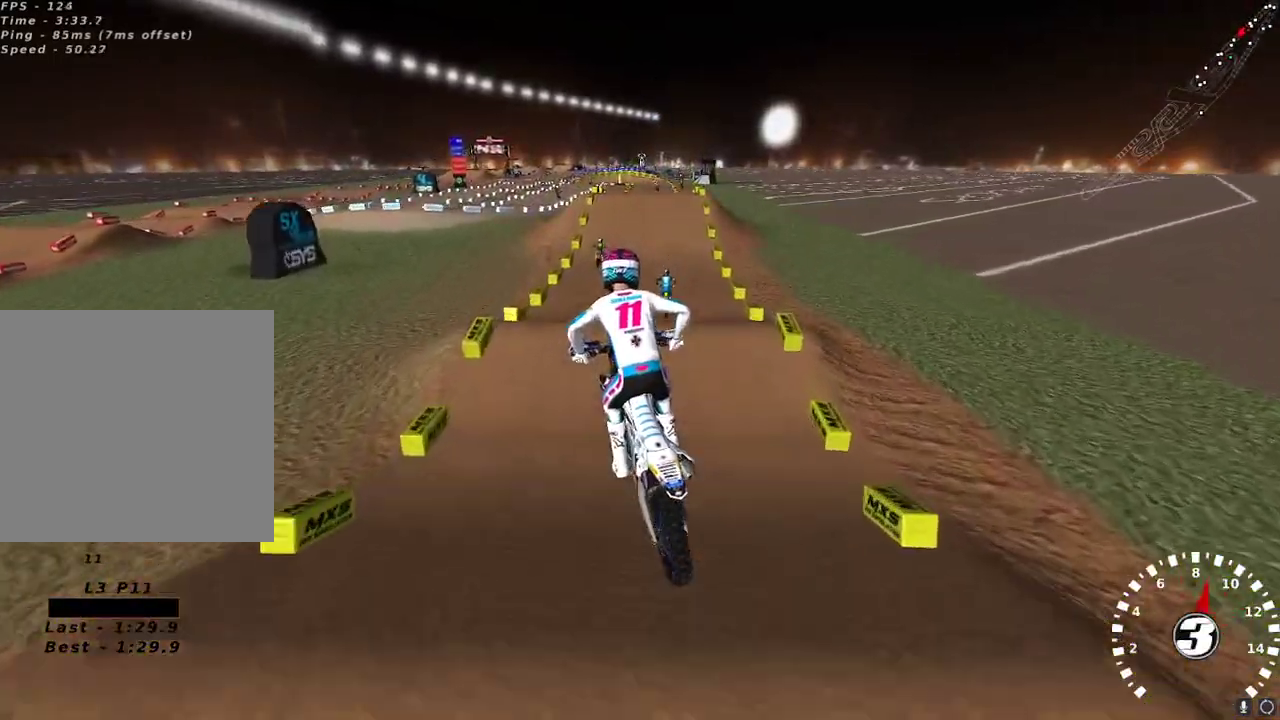
{"buttons": ["R2"], "left_stick": "center", "right_stick": "up-left", "events": [[50, "X", "up"], [83, "left_stick", "left"], [133, "right_stick", "left"], [167, "L2", "up"], [183, "left_stick", "center"], [200, "R2", "down"], [217, "right_stick", "up-left"]]}
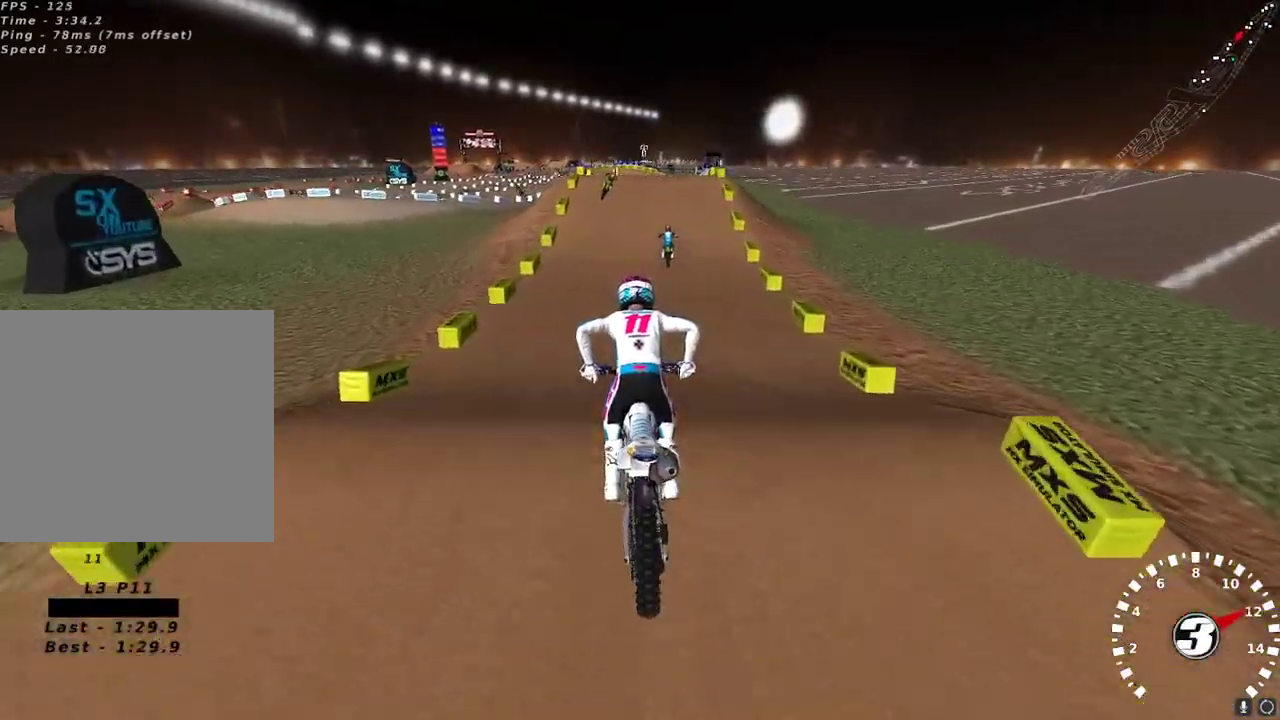
{"buttons": ["A", "R2"], "left_stick": "right", "right_stick": "up", "events": [[50, "right_stick", "left"], [400, "right_stick", "up"], [417, "left_stick", "right"], [433, "A", "down"]]}
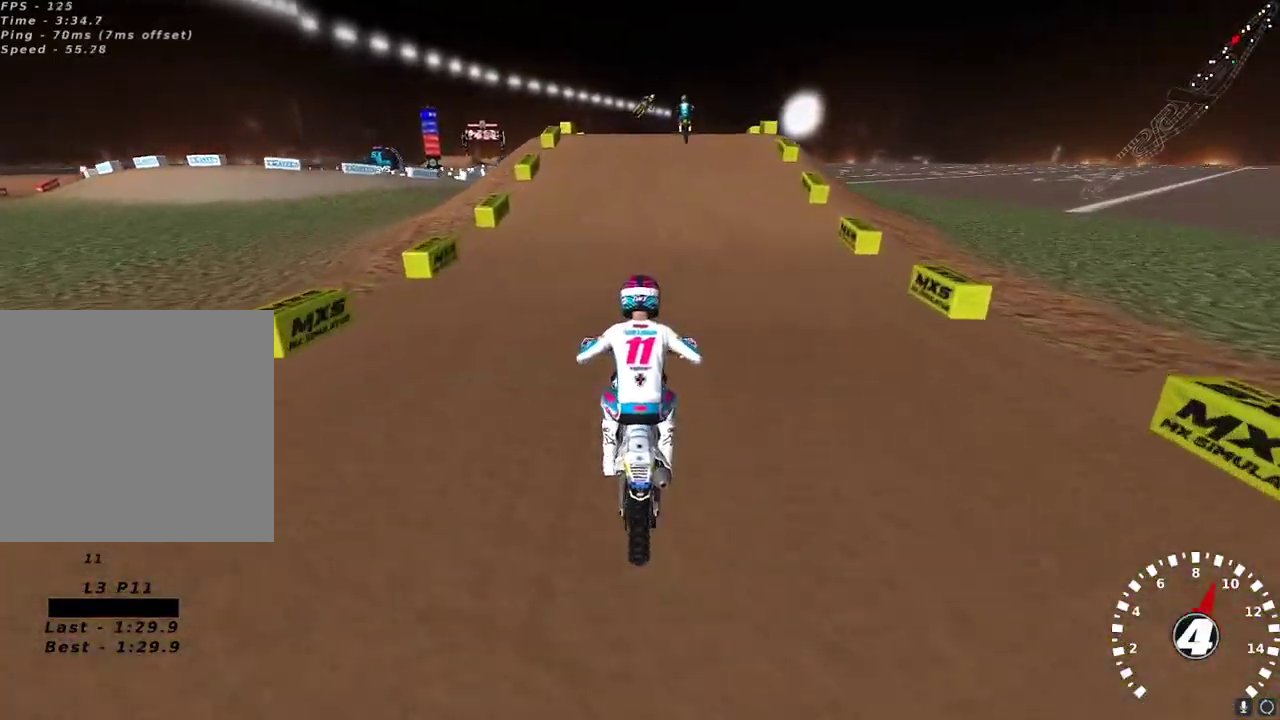
{"buttons": [], "left_stick": "right", "right_stick": "up-left", "events": [[33, "A", "up"], [67, "left_stick", "center"], [417, "right_stick", "up-left"], [467, "left_stick", "right"], [483, "R2", "up"]]}
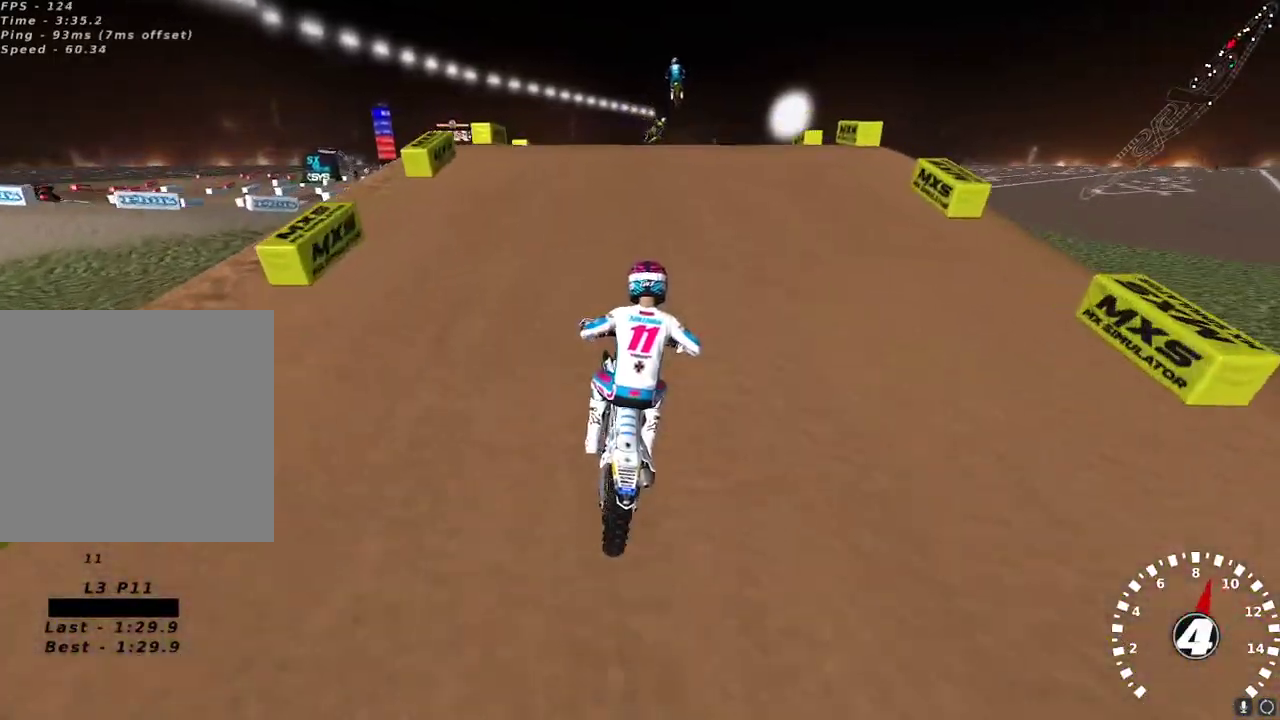
{"buttons": [], "left_stick": "up-right", "right_stick": "down", "events": [[50, "R2", "down"], [83, "left_stick", "up-right"], [133, "right_stick", "center"], [300, "right_stick", "down"], [400, "R2", "up"]]}
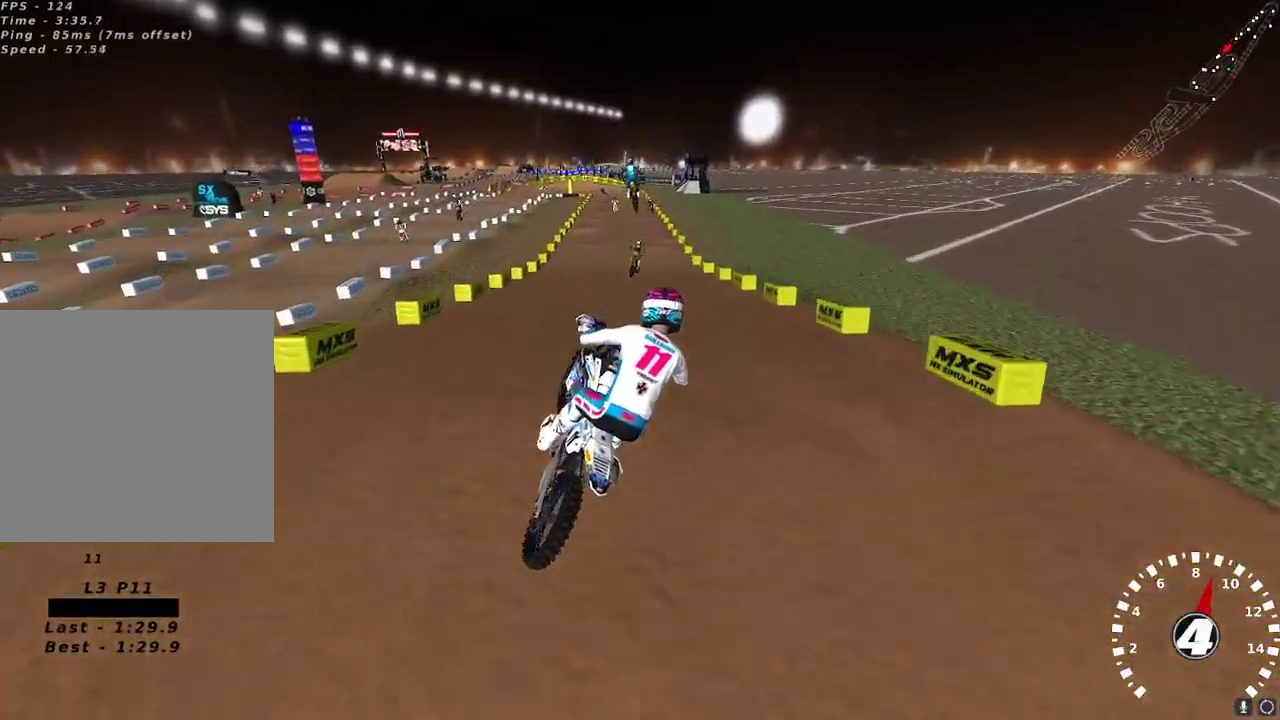
{"buttons": ["R2"], "left_stick": "up-left", "right_stick": "center", "events": [[83, "R2", "down"], [133, "right_stick", "center"], [317, "X", "down"], [367, "X", "up"], [383, "left_stick", "up-left"], [450, "X", "down"], [500, "X", "up"]]}
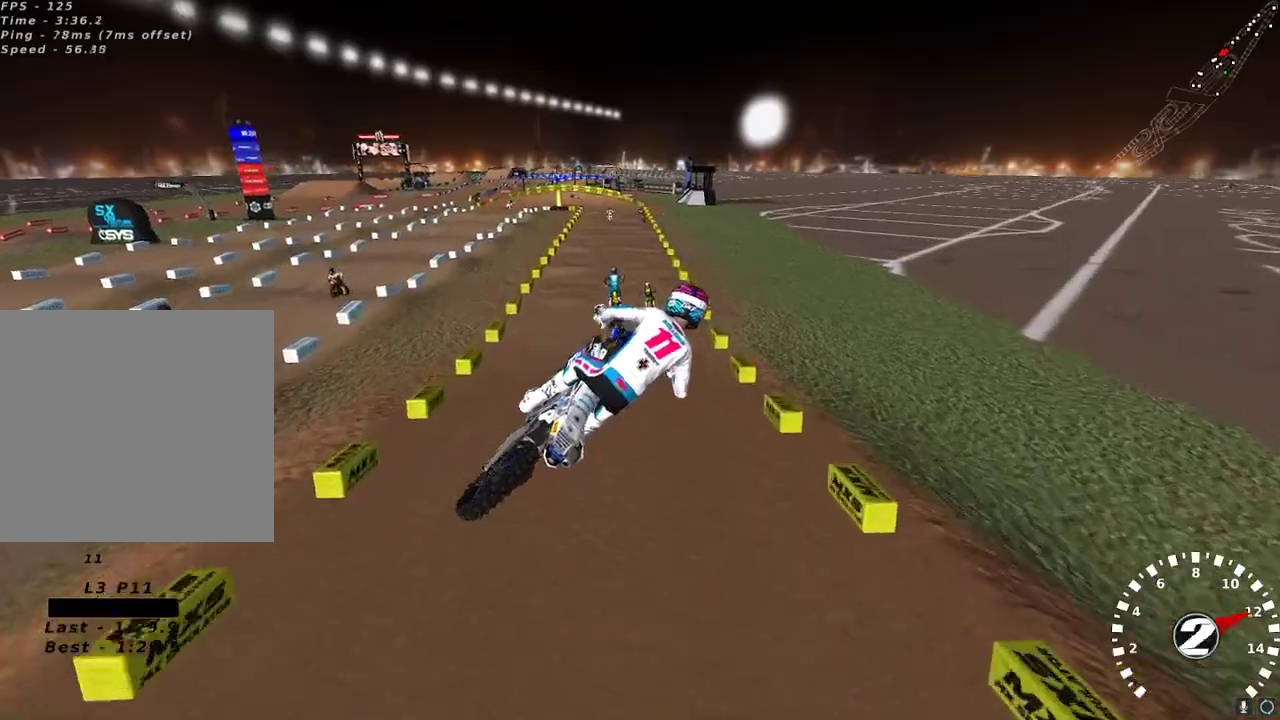
{"buttons": [], "left_stick": "up-left", "right_stick": "up-left", "events": [[17, "R2", "up"], [33, "L2", "down"], [167, "right_stick", "up-left"], [500, "L2", "up"]]}
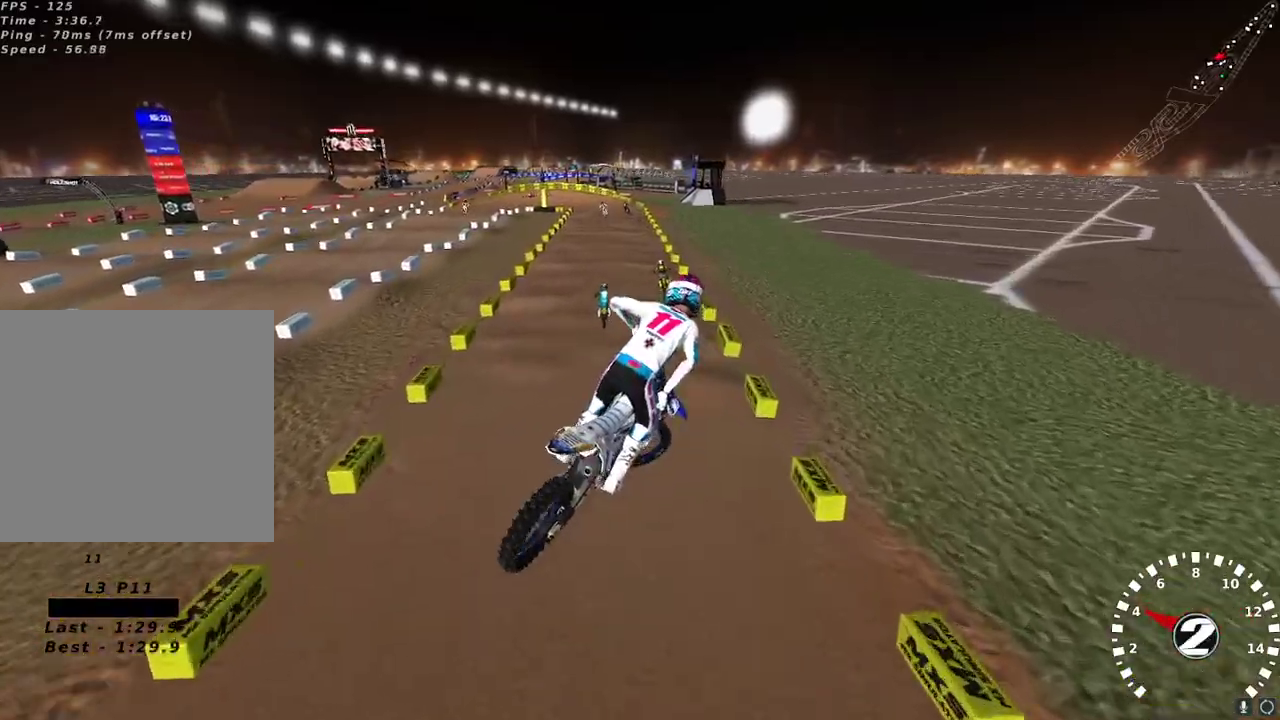
{"buttons": ["R2"], "left_stick": "center", "right_stick": "left", "events": [[67, "left_stick", "up-right"], [133, "R2", "down"], [267, "R2", "up"], [433, "left_stick", "center"], [433, "right_stick", "left"], [467, "R2", "down"]]}
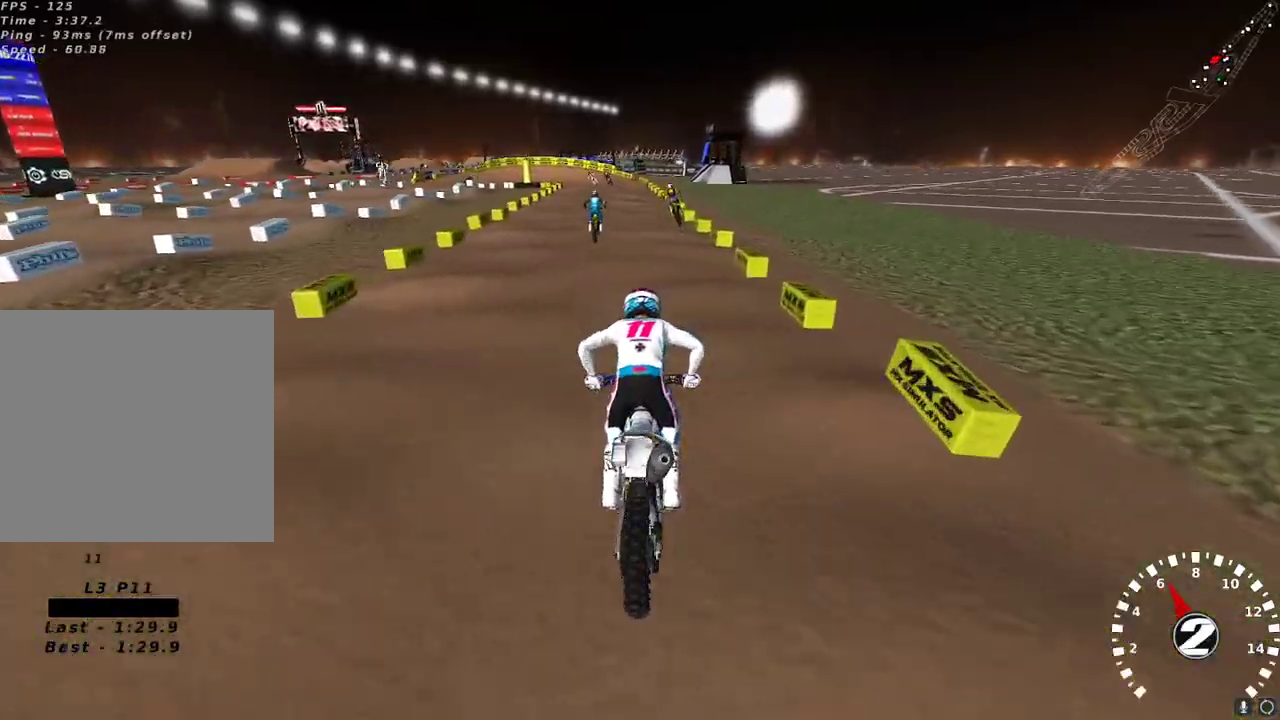
{"buttons": ["R2"], "left_stick": "center", "right_stick": "center", "events": [[100, "right_stick", "center"]]}
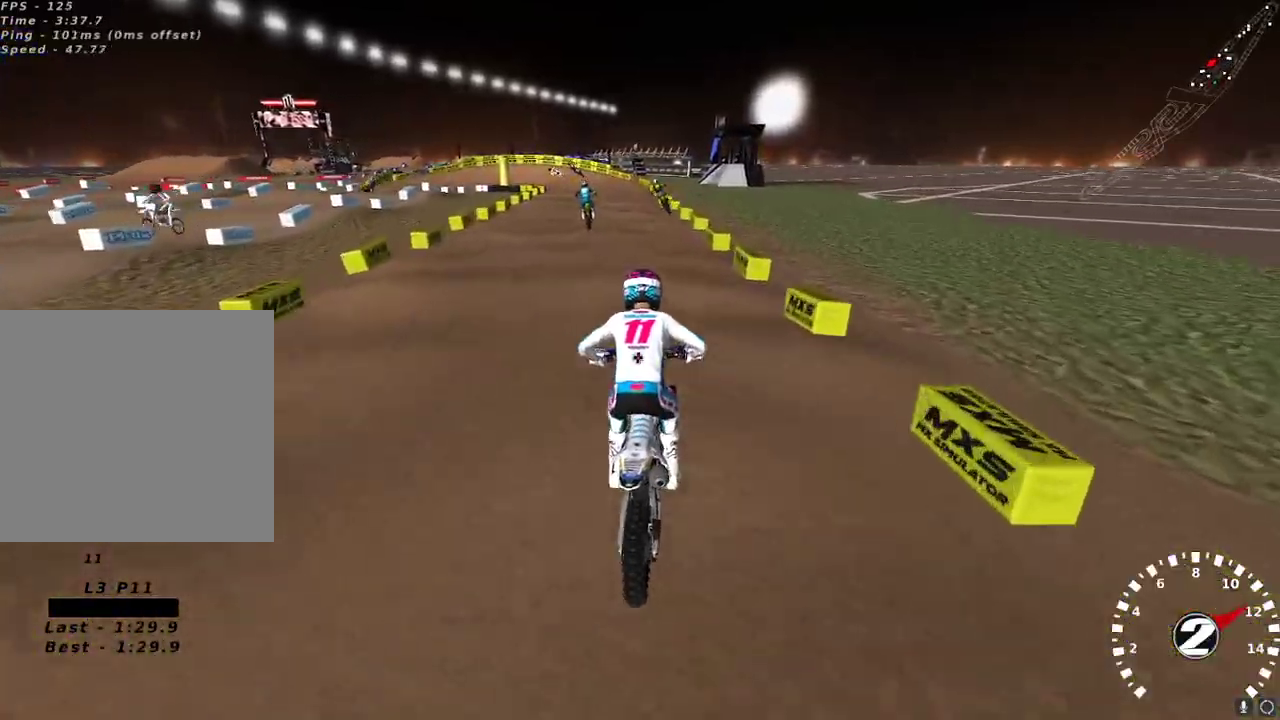
{"buttons": ["R2"], "left_stick": "center", "right_stick": "center", "events": [[67, "left_stick", "down-left"], [183, "left_stick", "center"], [333, "right_stick", "down"], [383, "right_stick", "center"]]}
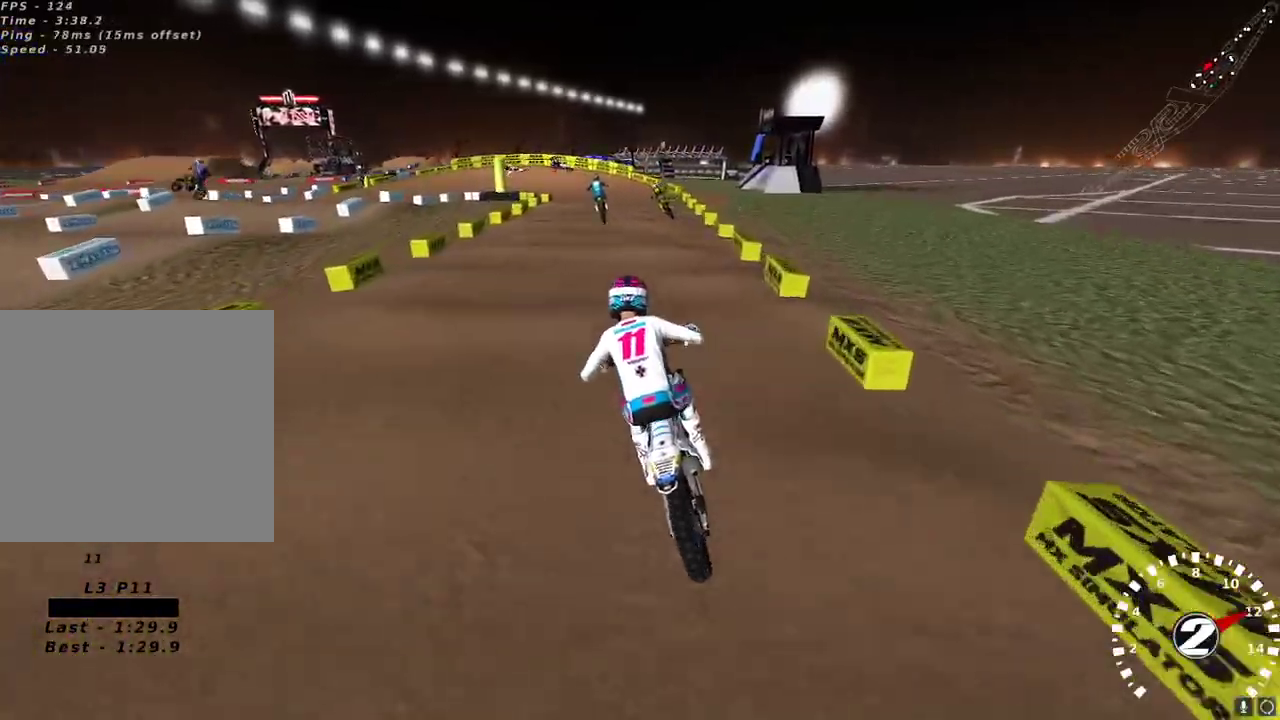
{"buttons": ["R2"], "left_stick": "center", "right_stick": "down", "events": [[133, "left_stick", "up-right"], [183, "left_stick", "center"], [283, "right_stick", "up-left"], [333, "left_stick", "right"], [433, "left_stick", "center"], [450, "right_stick", "down"]]}
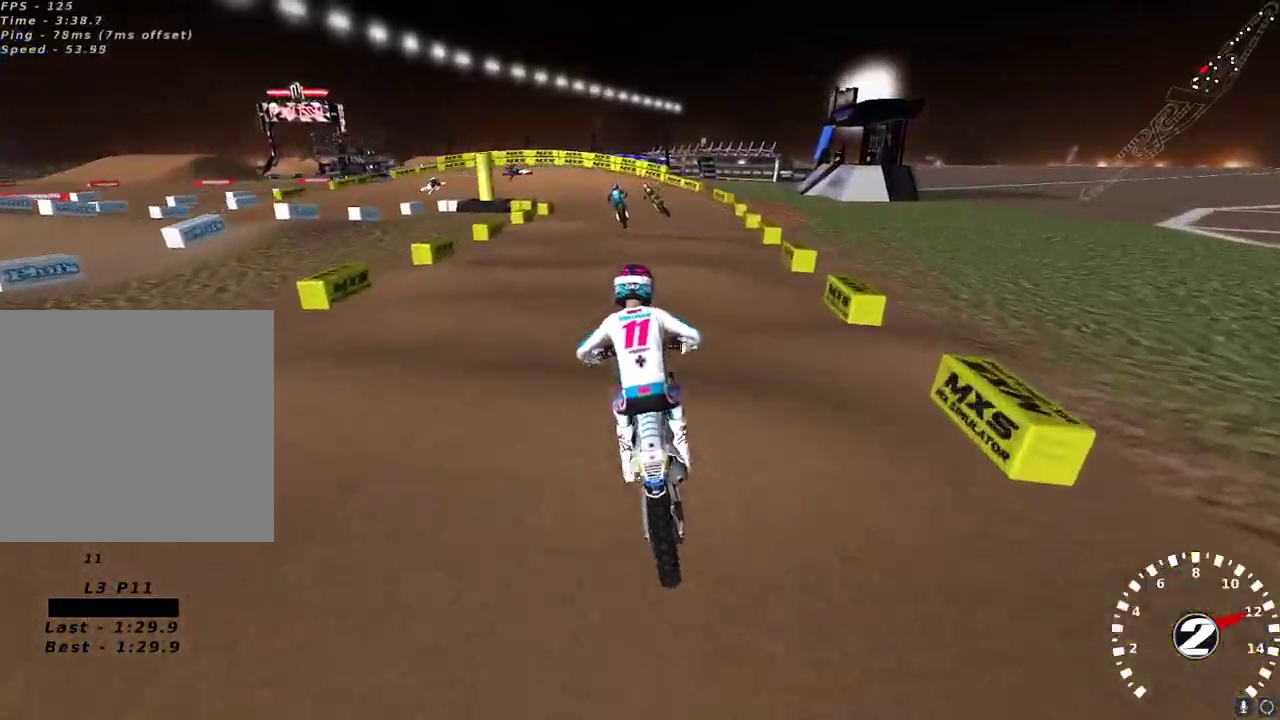
{"buttons": [], "left_stick": "center", "right_stick": "center", "events": [[83, "right_stick", "center"], [183, "R2", "up"], [283, "right_stick", "down"], [300, "R2", "down"], [450, "right_stick", "center"], [467, "R2", "up"]]}
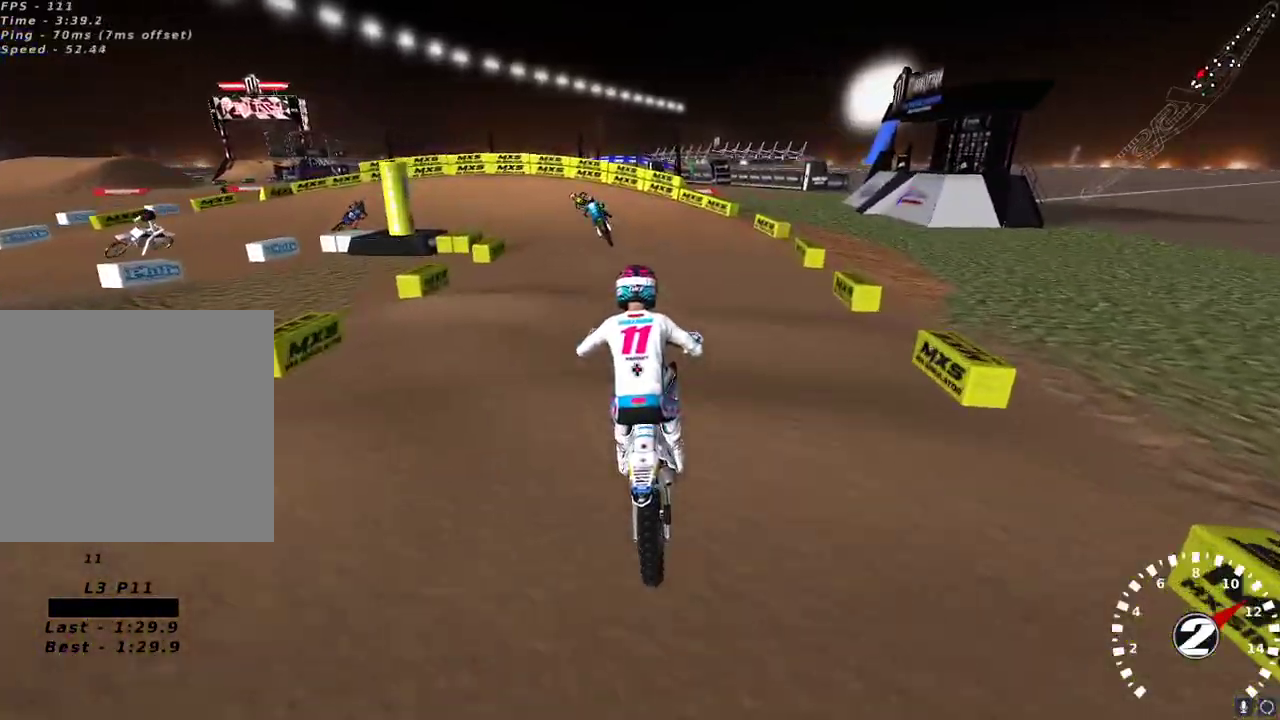
{"buttons": ["R2"], "left_stick": "down-left", "right_stick": "center", "events": [[150, "left_stick", "left"], [183, "X", "down"], [217, "R2", "down"], [267, "X", "up"], [317, "R2", "up"], [467, "left_stick", "down-left"], [500, "R2", "down"]]}
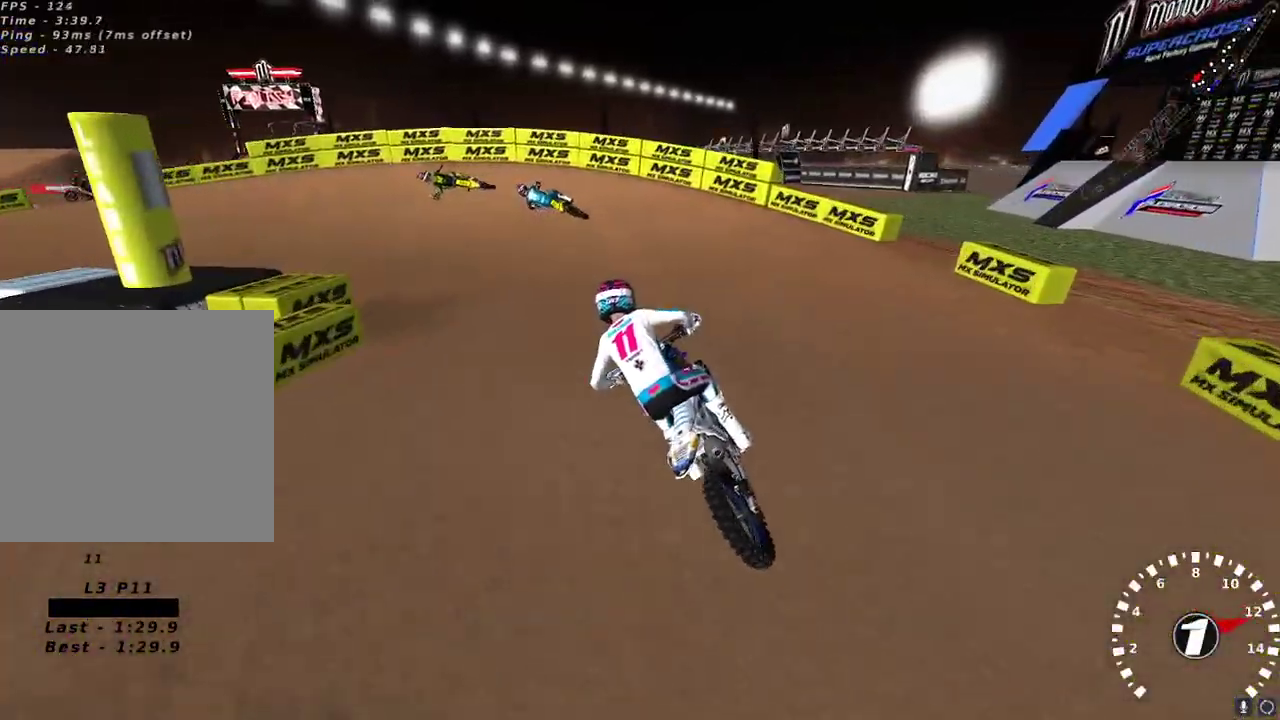
{"buttons": ["Y", "L2"], "left_stick": "left", "right_stick": "center", "events": [[50, "R2", "up"], [67, "left_stick", "center"], [250, "left_stick", "left"], [267, "Y", "down"], [283, "L2", "down"]]}
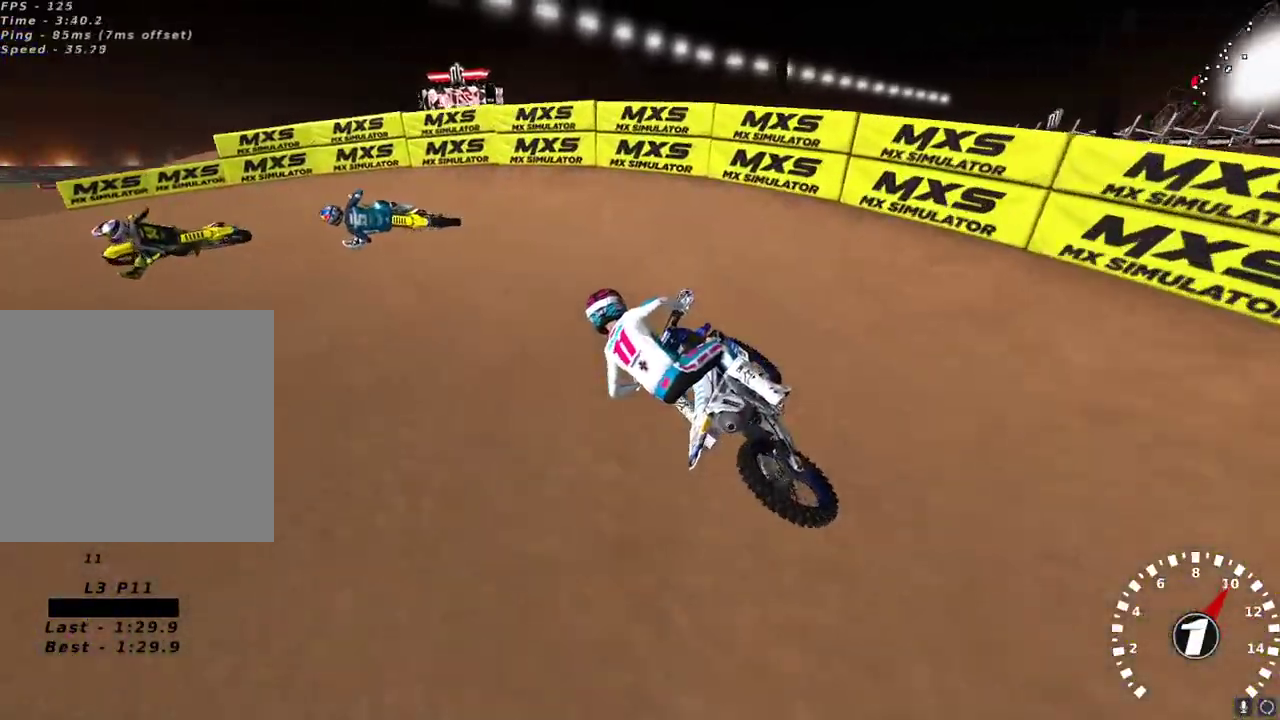
{"buttons": [], "left_stick": "down-left", "right_stick": "up-left", "events": [[200, "Y", "up"], [233, "L2", "up"], [367, "left_stick", "down-left"], [367, "right_stick", "up-left"]]}
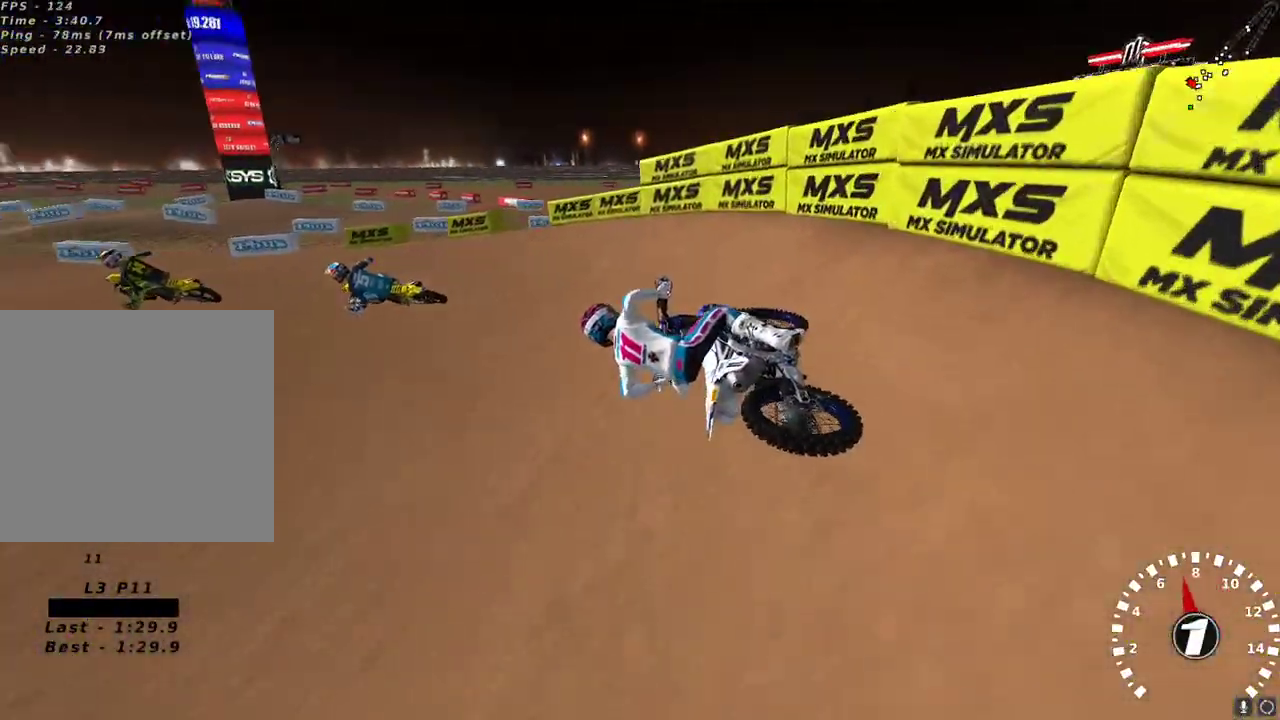
{"buttons": ["R2"], "left_stick": "up-right", "right_stick": "up-left", "events": [[50, "left_stick", "center"], [283, "R2", "down"], [417, "left_stick", "up-right"]]}
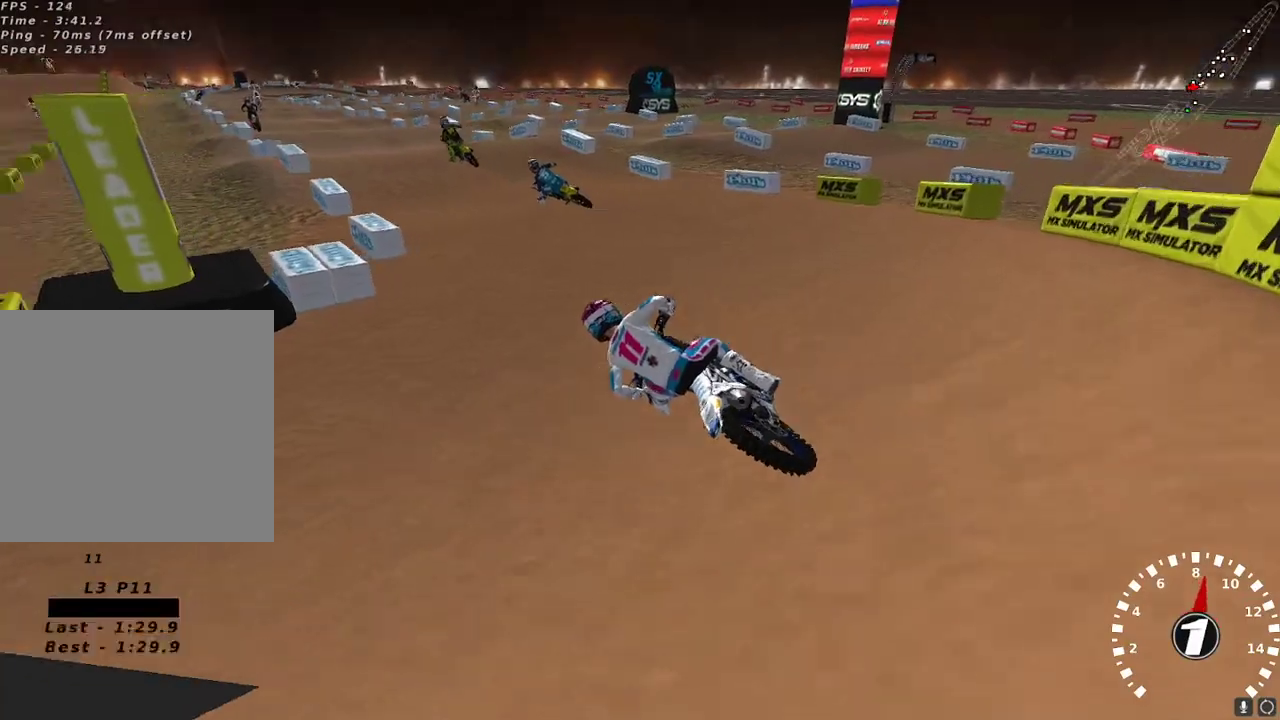
{"buttons": ["R2"], "left_stick": "right", "right_stick": "up"}
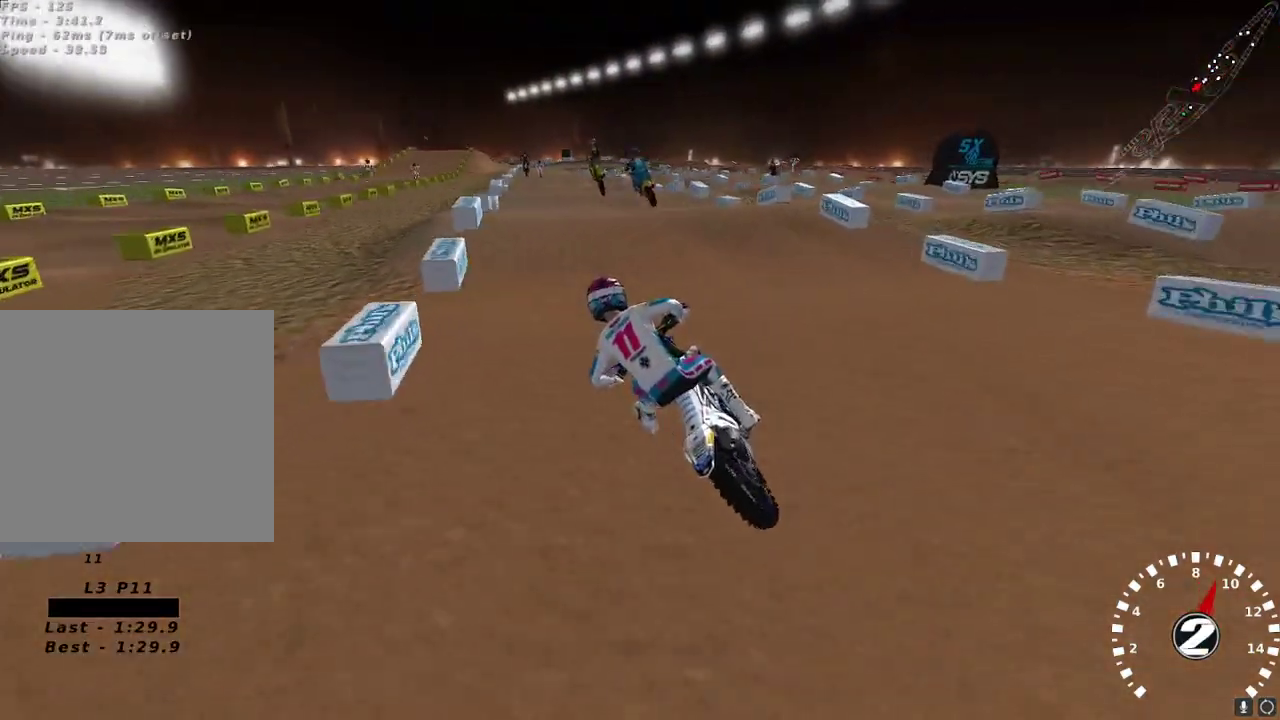
{"buttons": ["R2"], "left_stick": "center", "right_stick": "center", "events": [[100, "left_stick", "up-right"], [217, "A", "down"], [300, "A", "up"], [367, "right_stick", "center"], [433, "right_stick", "down"], [483, "left_stick", "center"], [500, "right_stick", "center"]]}
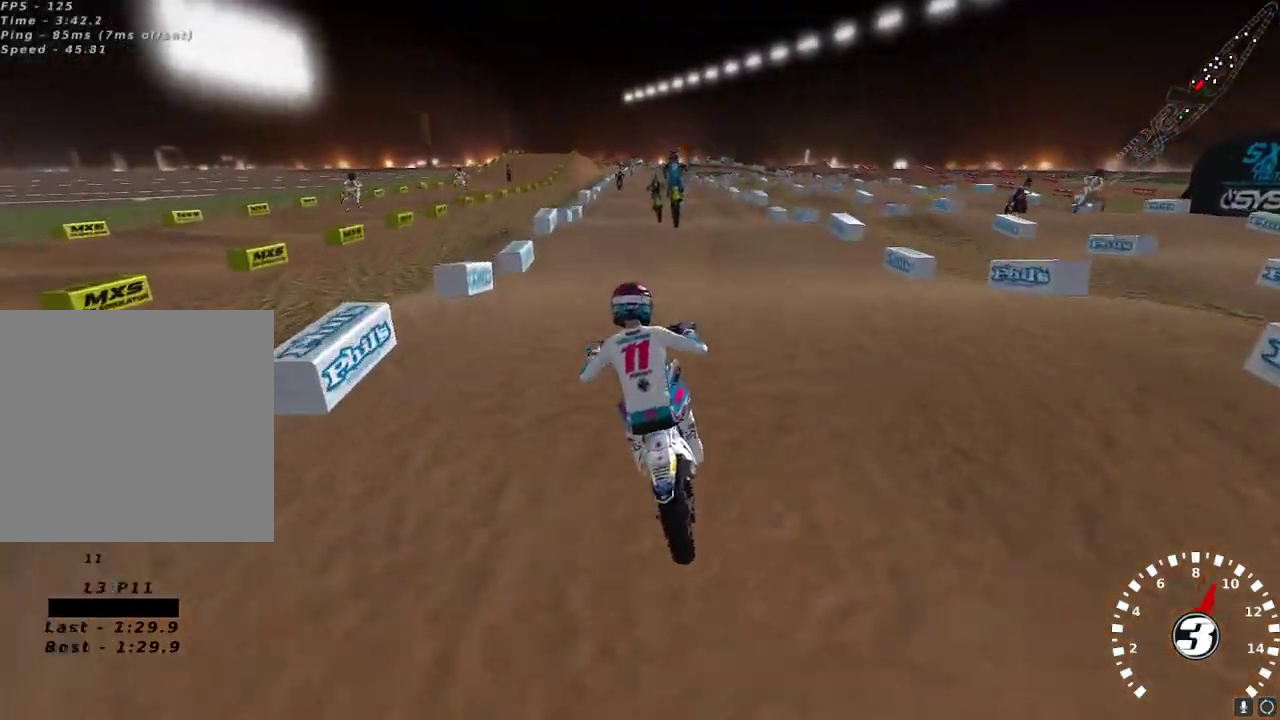
{"buttons": ["R2"], "left_stick": "up-right", "right_stick": "up", "events": [[17, "right_stick", "down"], [50, "right_stick", "up"], [83, "A", "down"], [117, "left_stick", "up-left"], [217, "A", "up"], [300, "left_stick", "up-right"], [367, "X", "down"], [450, "X", "up"]]}
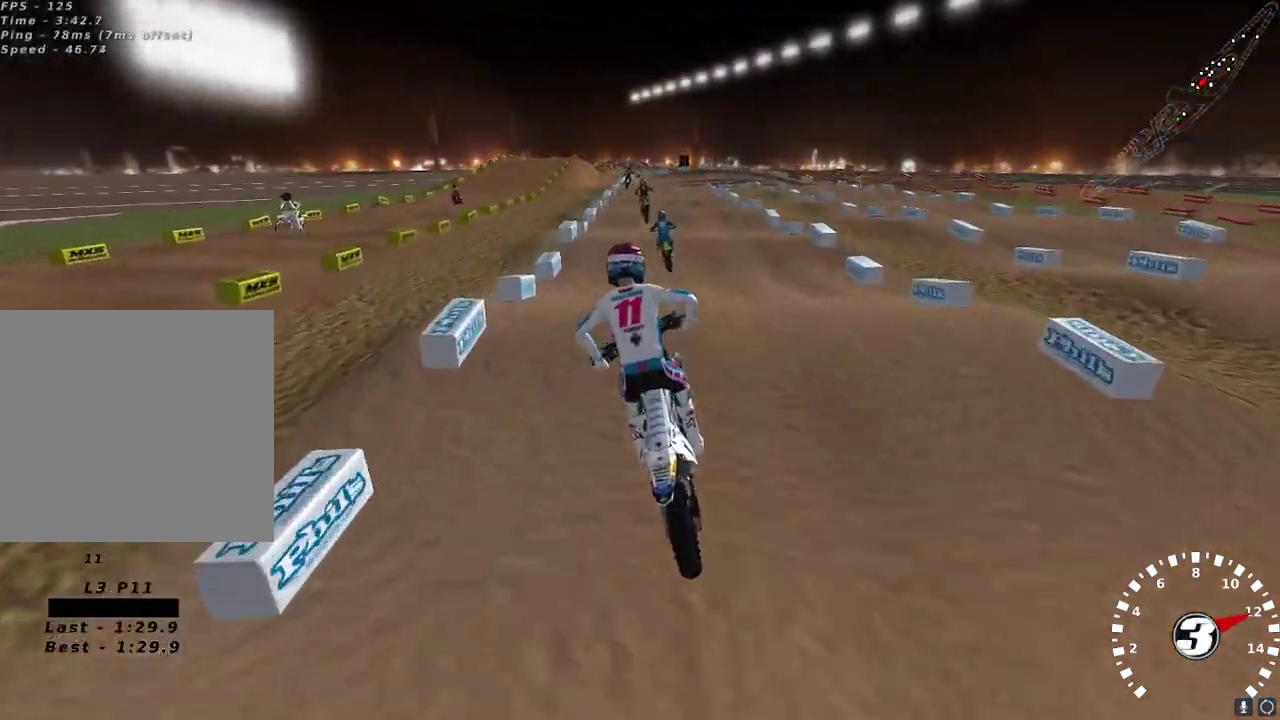
{"buttons": ["A", "R2"], "left_stick": "center", "right_stick": "up", "events": [[33, "left_stick", "center"], [233, "right_stick", "down"], [400, "right_stick", "up"], [450, "A", "down"]]}